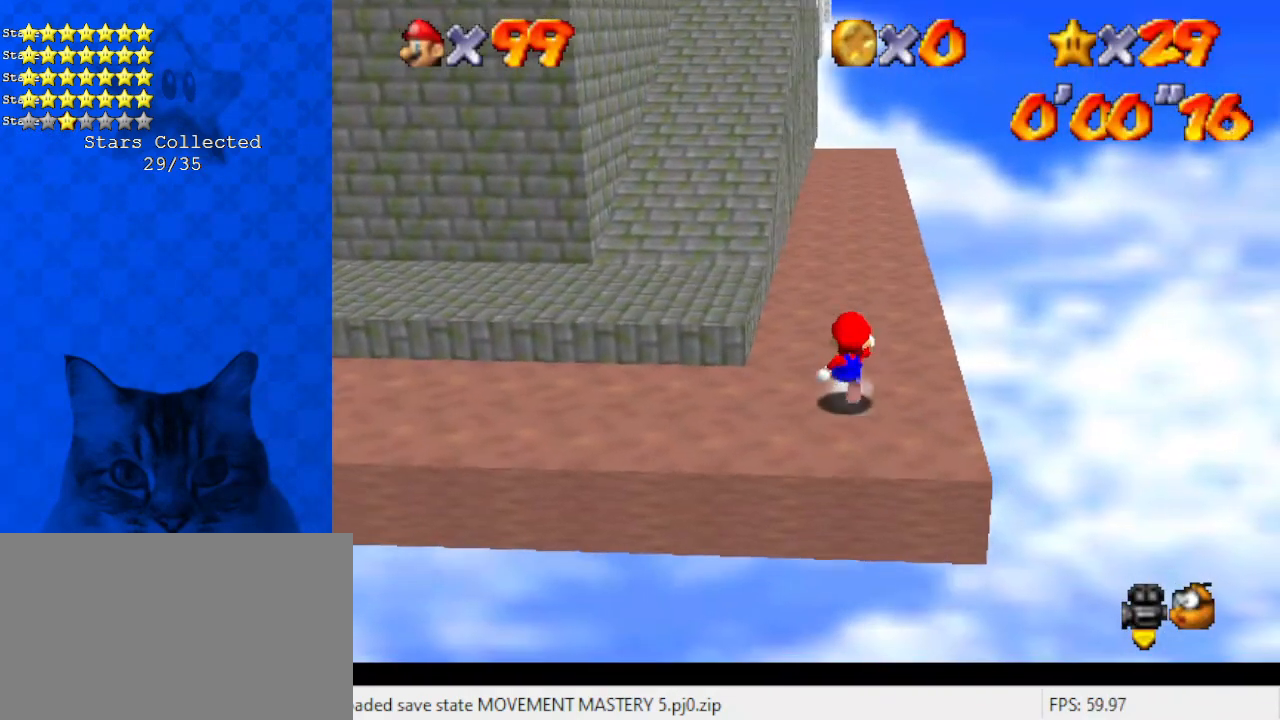
Gameplay with keyboard; each line is a JSON object with the keys held at the frame after it. "events" lists presses ("down") and releases ("up") of "a", "c", "ctrl", "d", "down", "left", "return", "right", "s", "shift", "up", "w", "x" and "y" between this image and that frame as [ms after this image, input, new state], when the widget could be followed in between. No other keys are recorded. Mouse input is not recorded.
{"keys": ["shift", "up", "y"], "events": [[100, "left", "down"], [167, "y", "down"], [201, "shift", "down"], [267, "left", "up"]]}
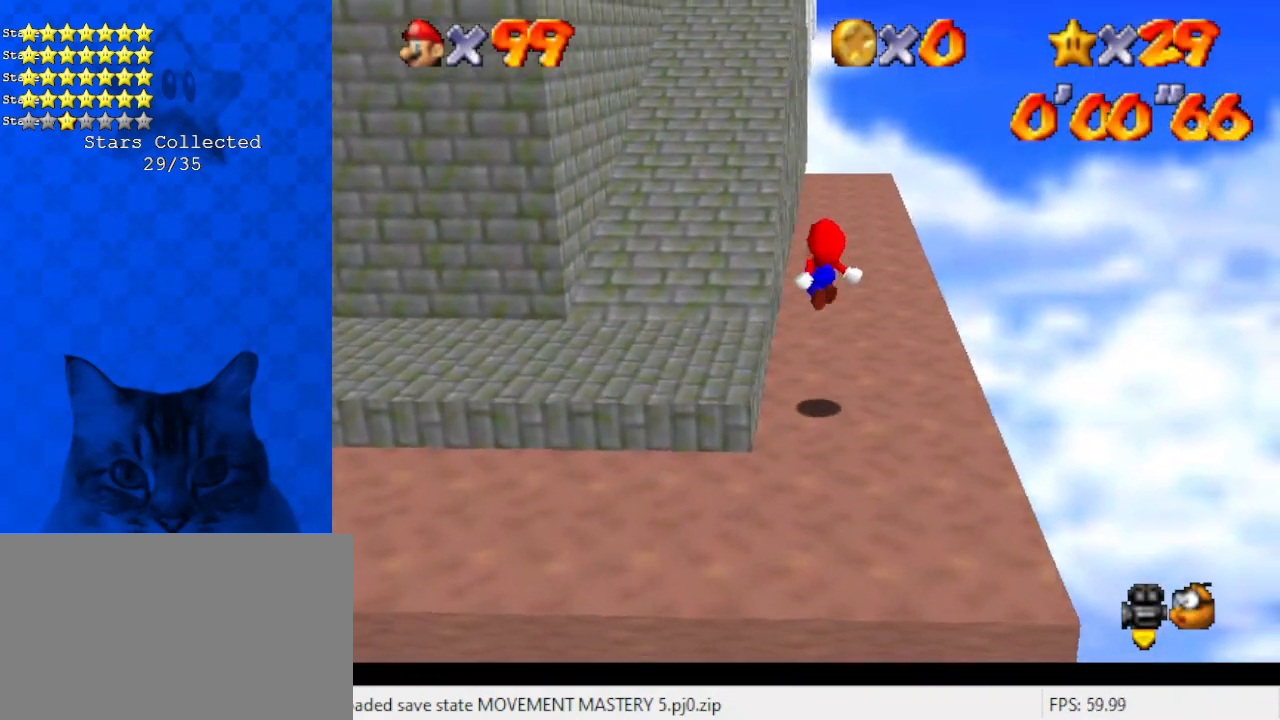
{"keys": ["up"], "events": [[67, "shift", "up"], [67, "y", "up"]]}
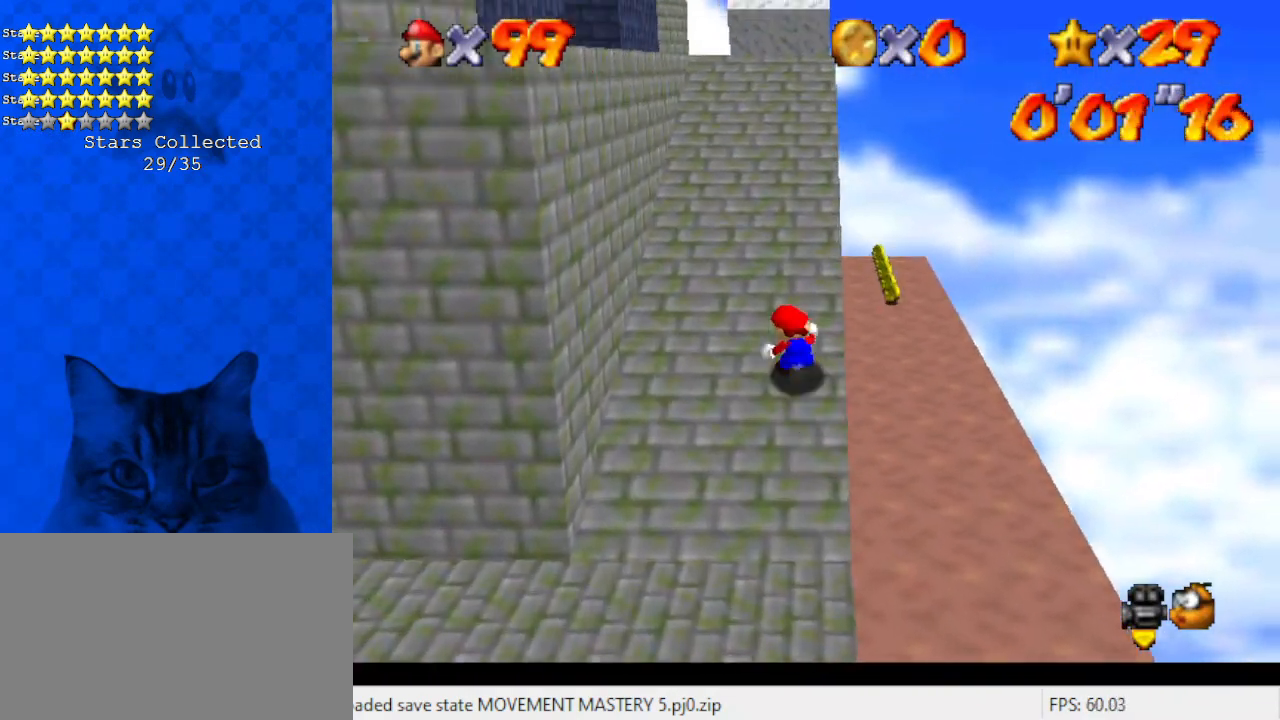
{"keys": ["ctrl", "shift", "up"], "events": [[234, "ctrl", "down"], [234, "shift", "down"]]}
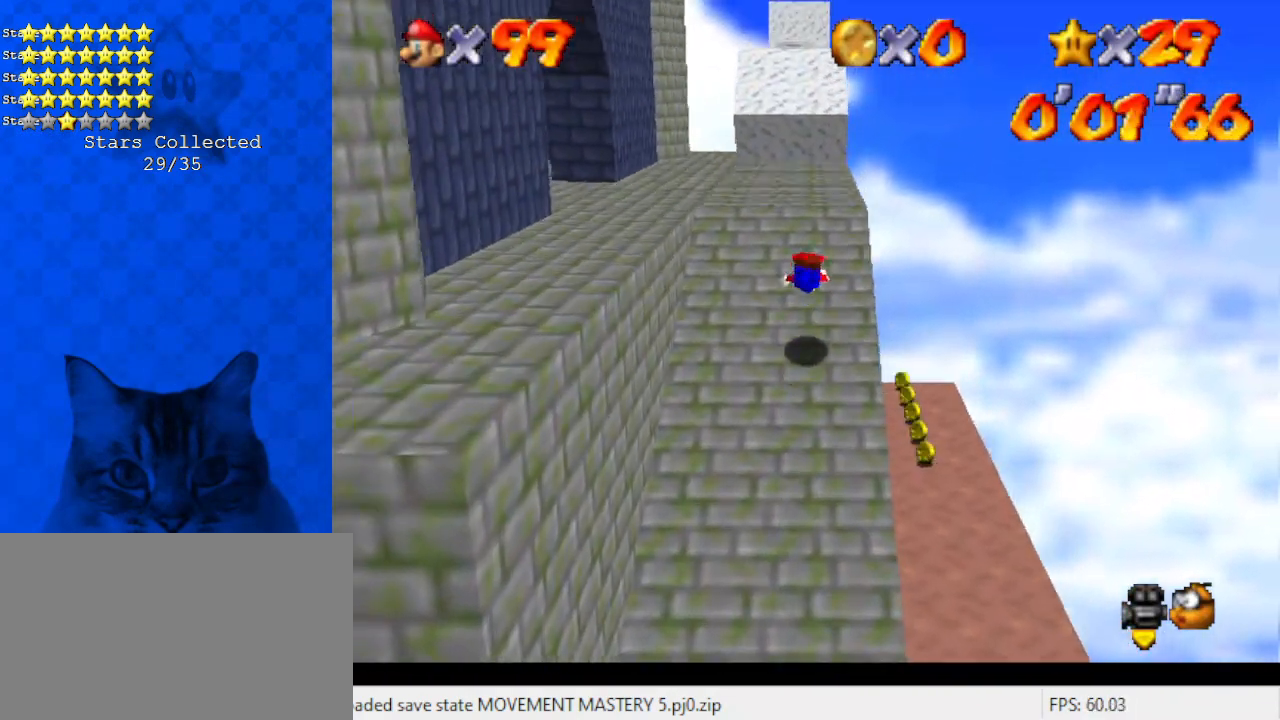
{"keys": ["up"], "events": [[67, "ctrl", "up"], [67, "shift", "up"], [268, "shift", "down"], [301, "ctrl", "down"], [502, "ctrl", "up"], [502, "shift", "up"]]}
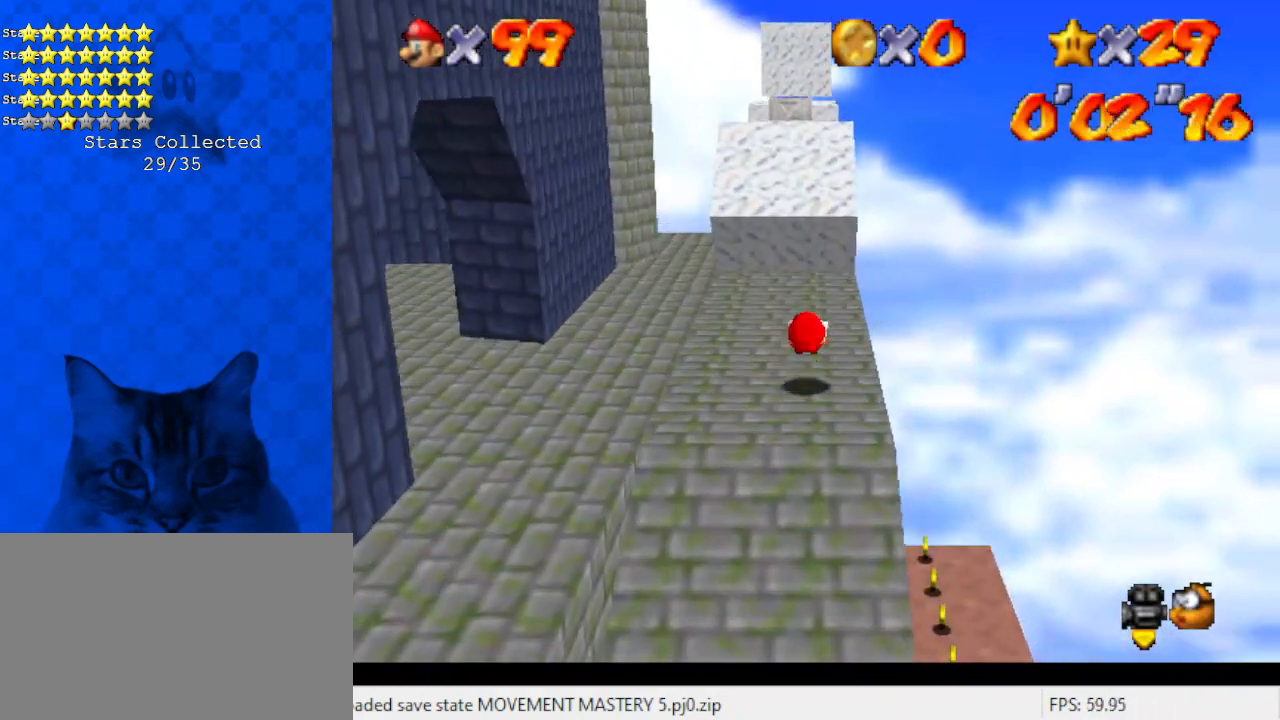
{"keys": ["d", "up"], "events": [[267, "ctrl", "down"], [267, "shift", "down"], [401, "ctrl", "up"], [401, "shift", "up"], [468, "d", "down"]]}
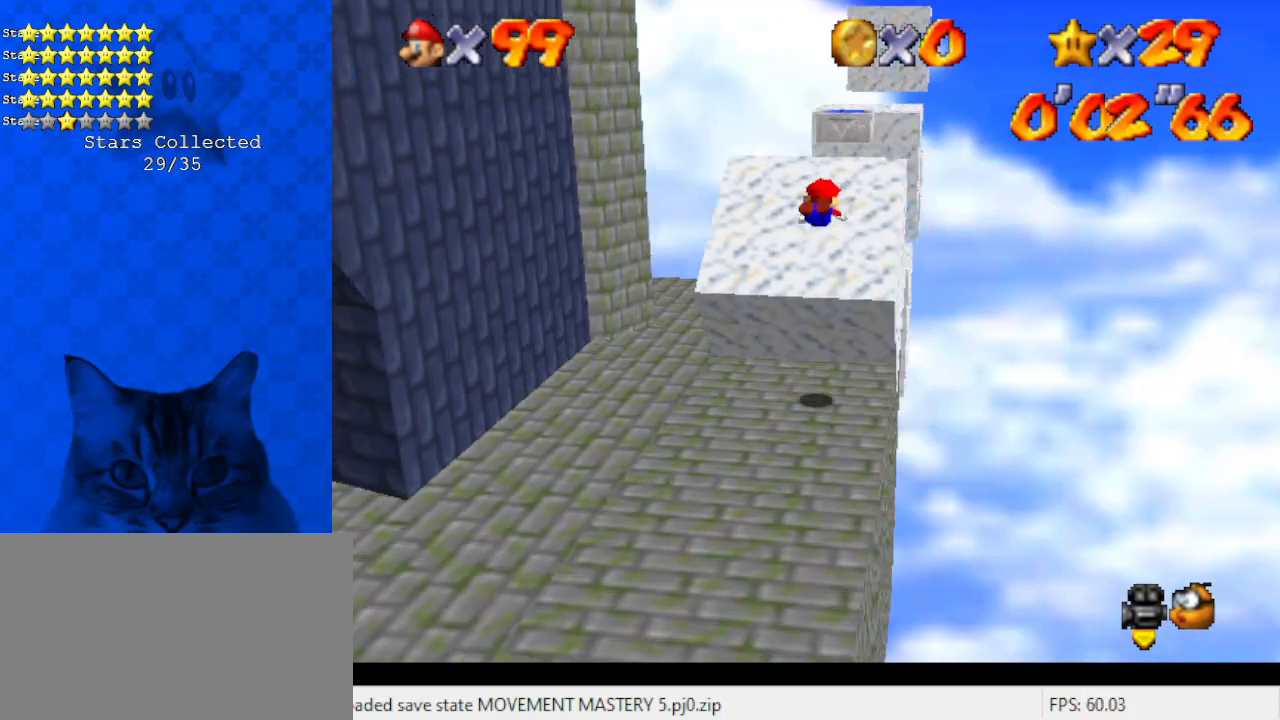
{"keys": ["right"], "events": [[34, "d", "up"], [100, "d", "down"], [100, "right", "down"], [234, "d", "up"], [334, "up", "up"]]}
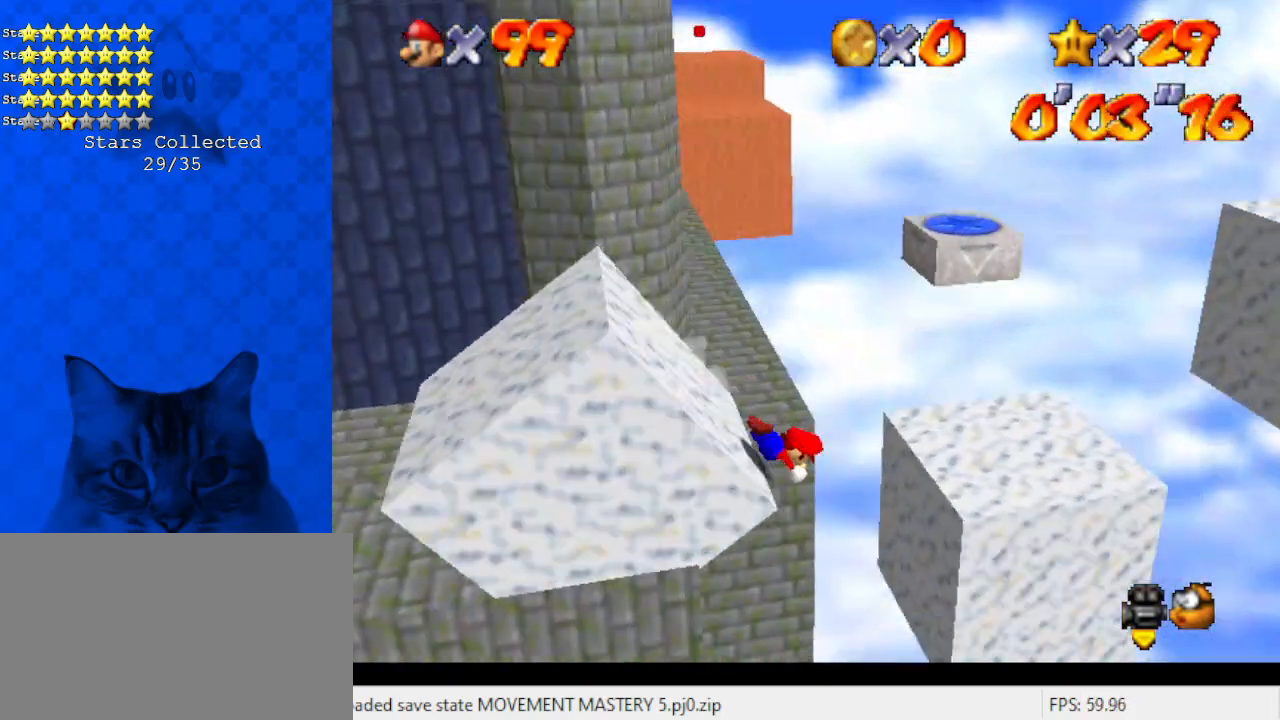
{"keys": ["right", "shift"], "events": [[301, "shift", "down"]]}
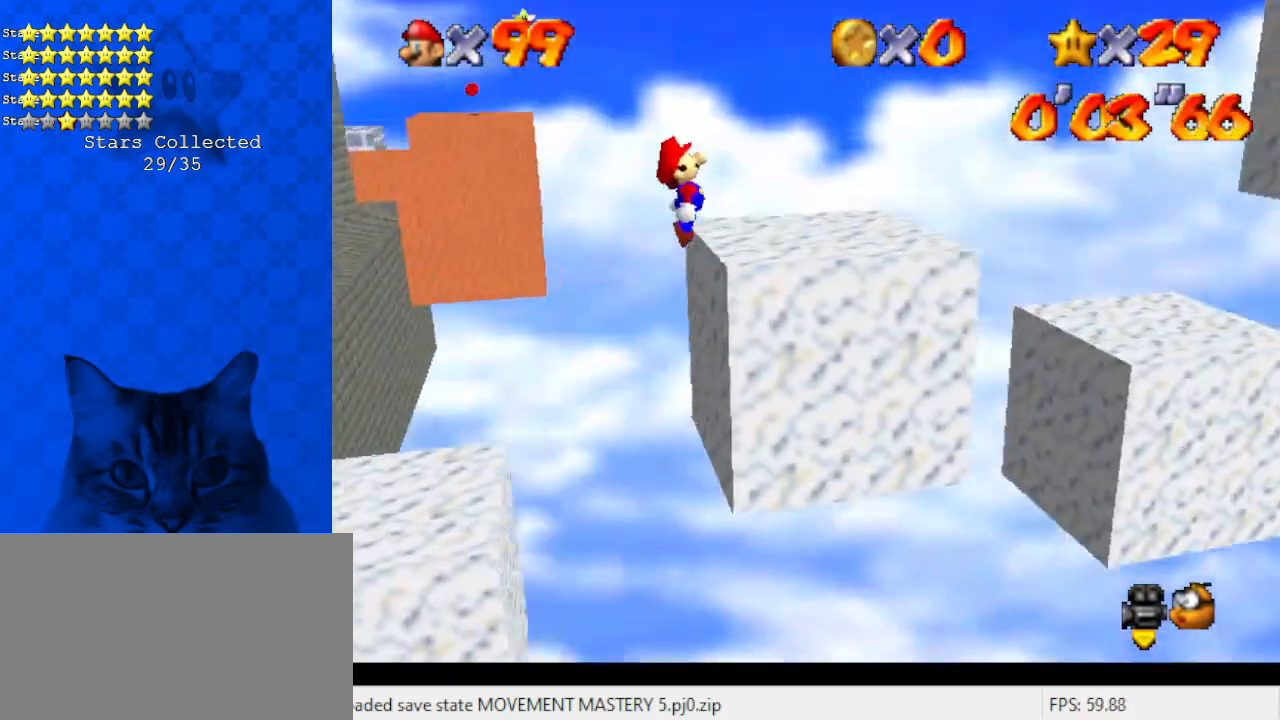
{"keys": ["right", "shift"], "events": []}
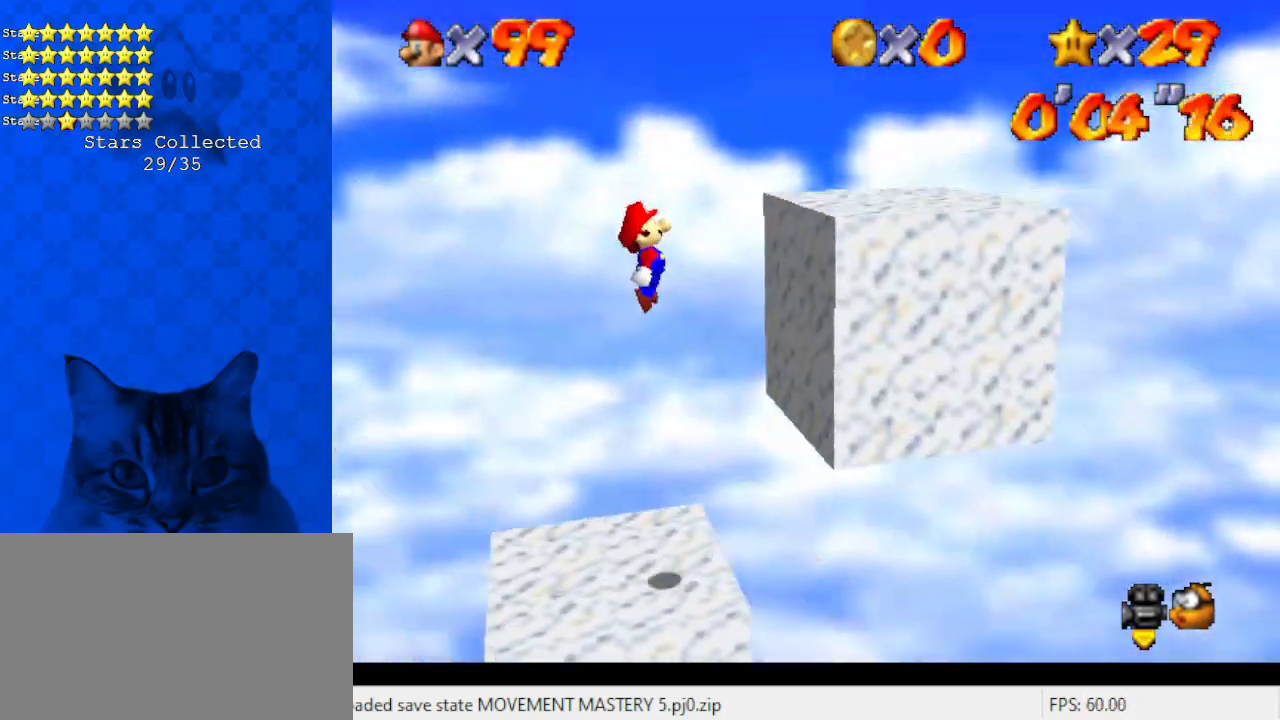
{"keys": ["left", "shift"], "events": [[34, "shift", "up"], [134, "left", "down"], [134, "shift", "down"], [167, "right", "up"]]}
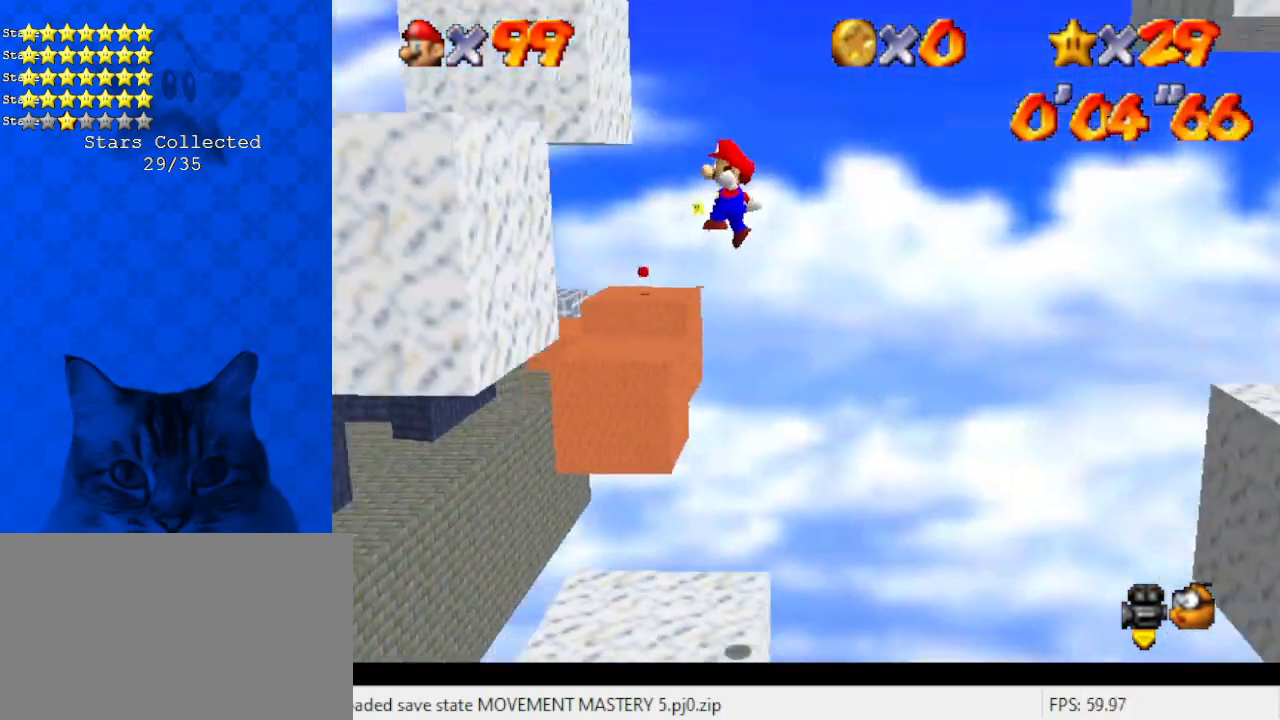
{"keys": ["right", "shift"], "events": [[100, "shift", "up"], [133, "right", "down"], [200, "shift", "down"], [234, "left", "up"]]}
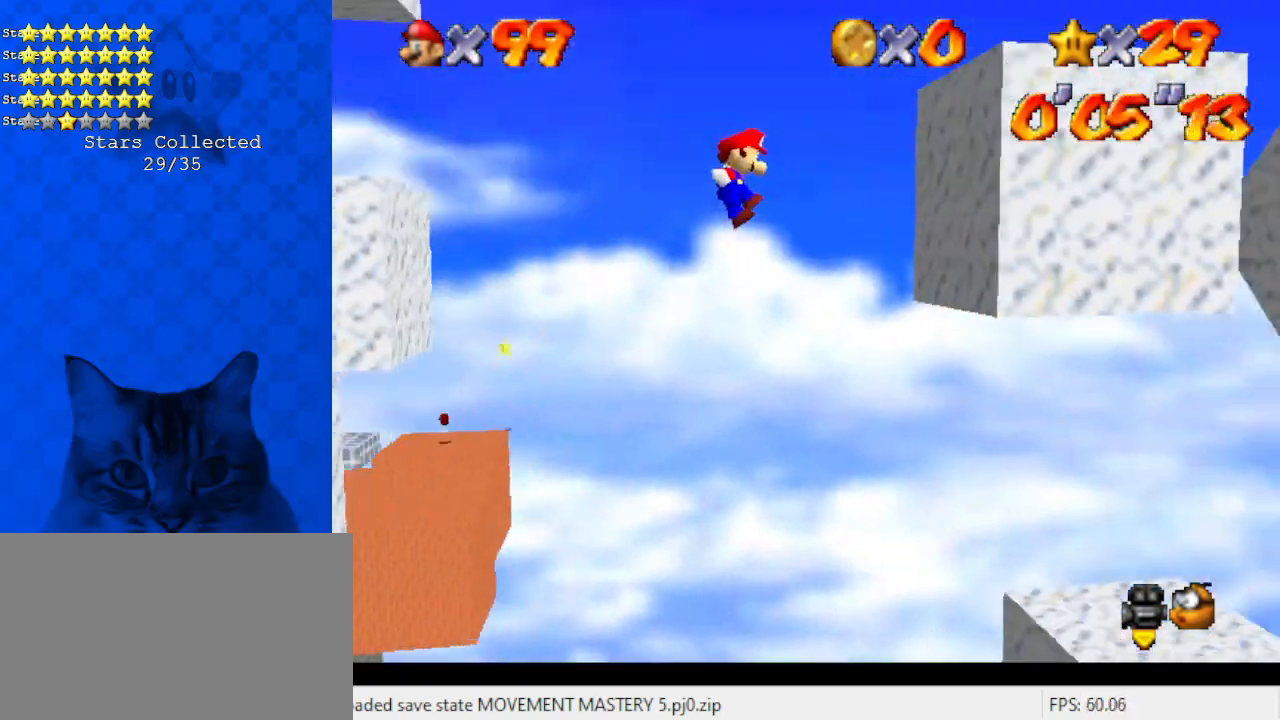
{"keys": ["left", "shift"], "events": [[67, "shift", "up"], [200, "shift", "down"], [234, "left", "down"], [301, "right", "up"]]}
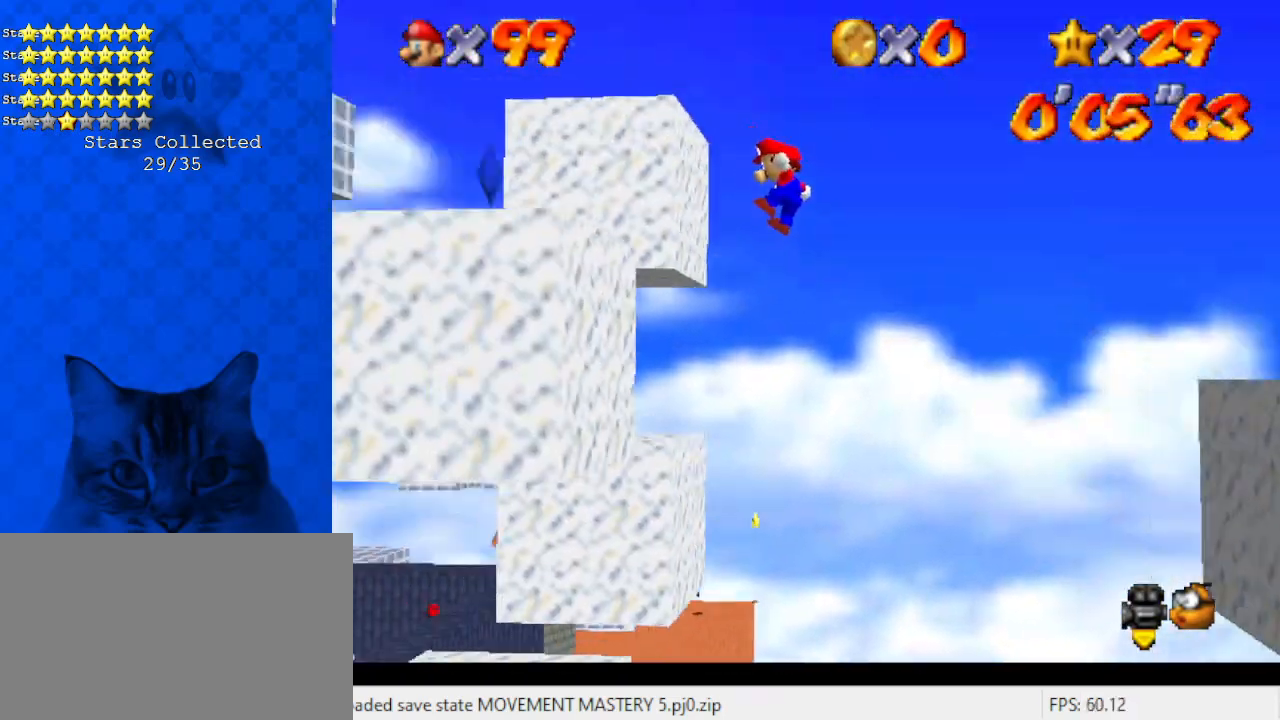
{"keys": [], "events": [[33, "shift", "up"], [67, "up", "down"], [435, "left", "up"], [501, "up", "up"]]}
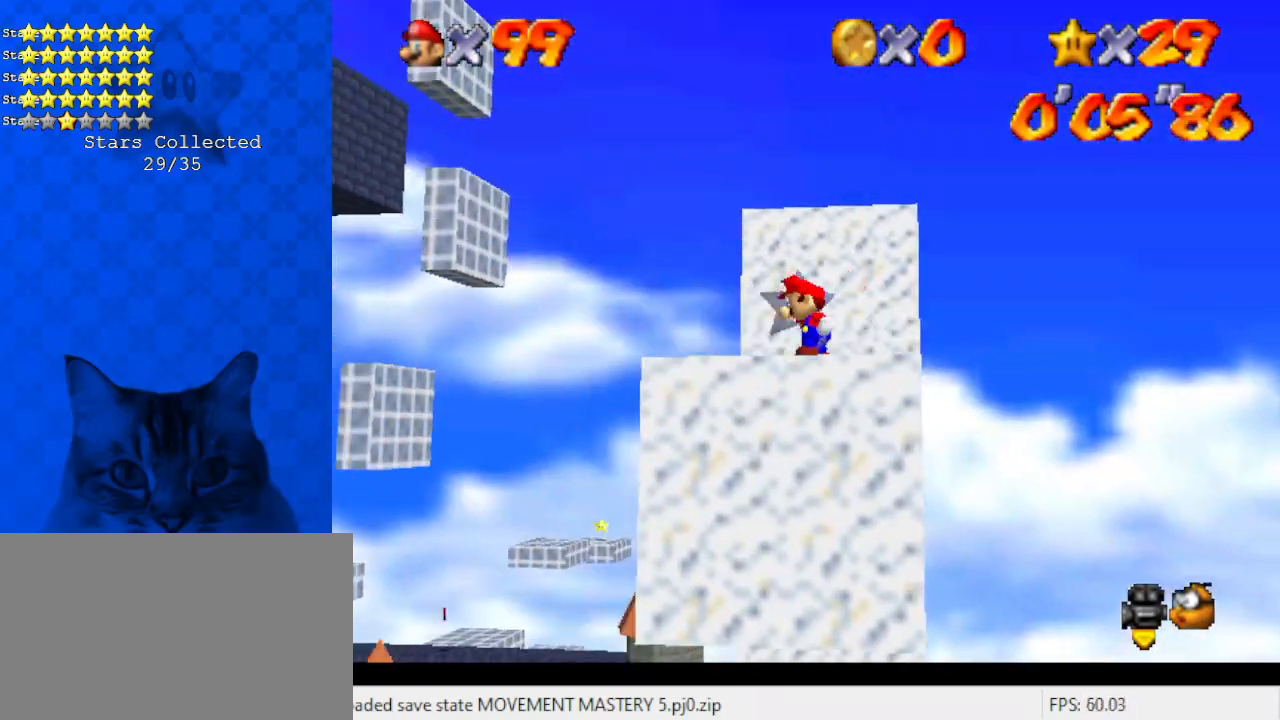
{"keys": [], "events": []}
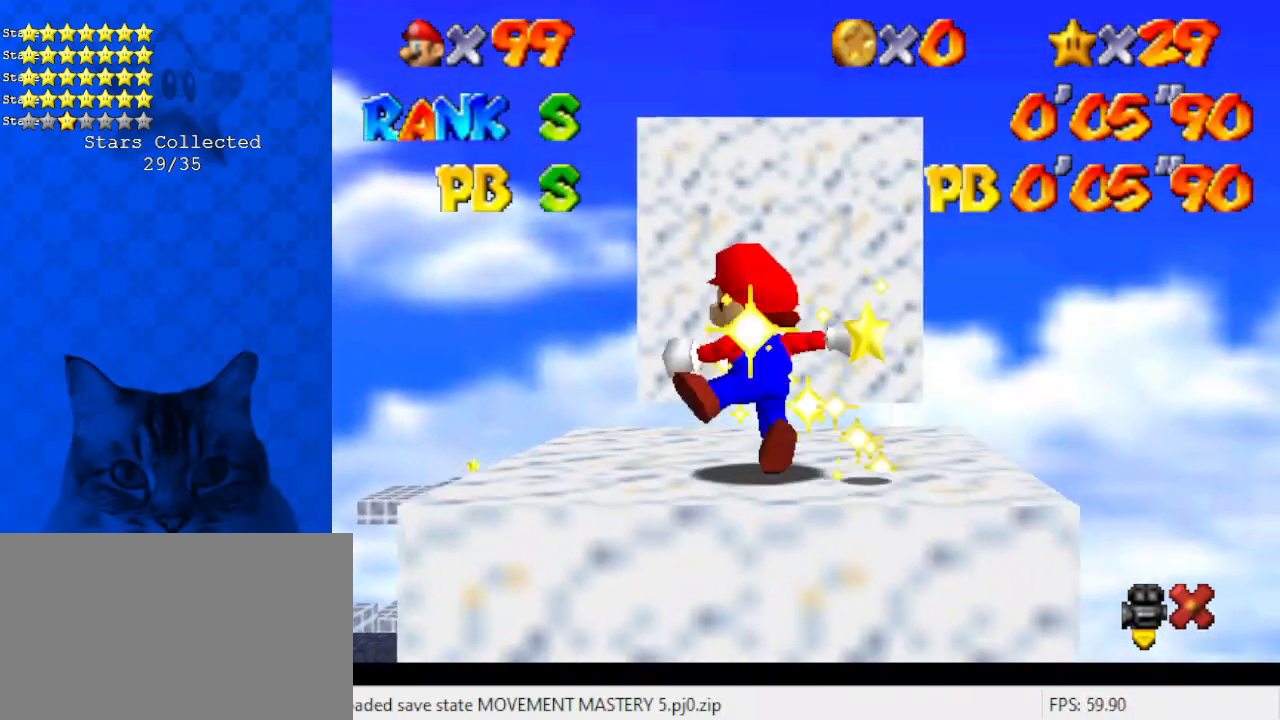
{"keys": [], "events": []}
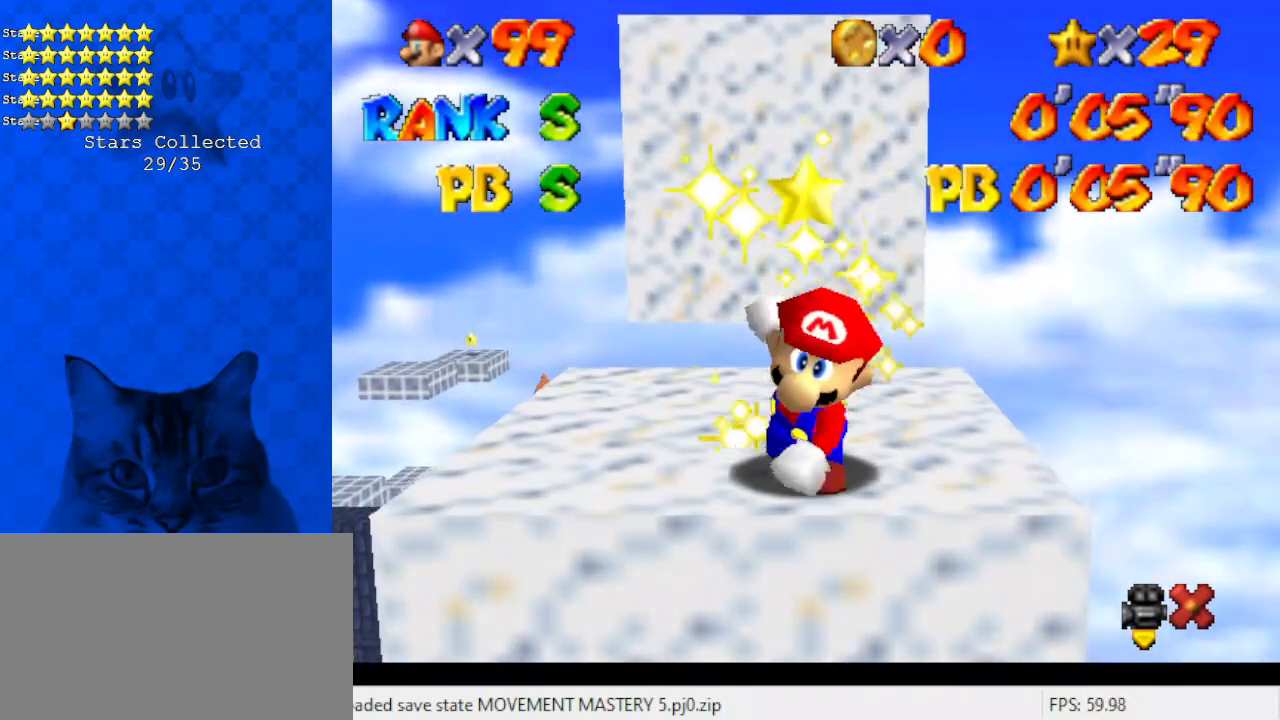
{"keys": [], "events": []}
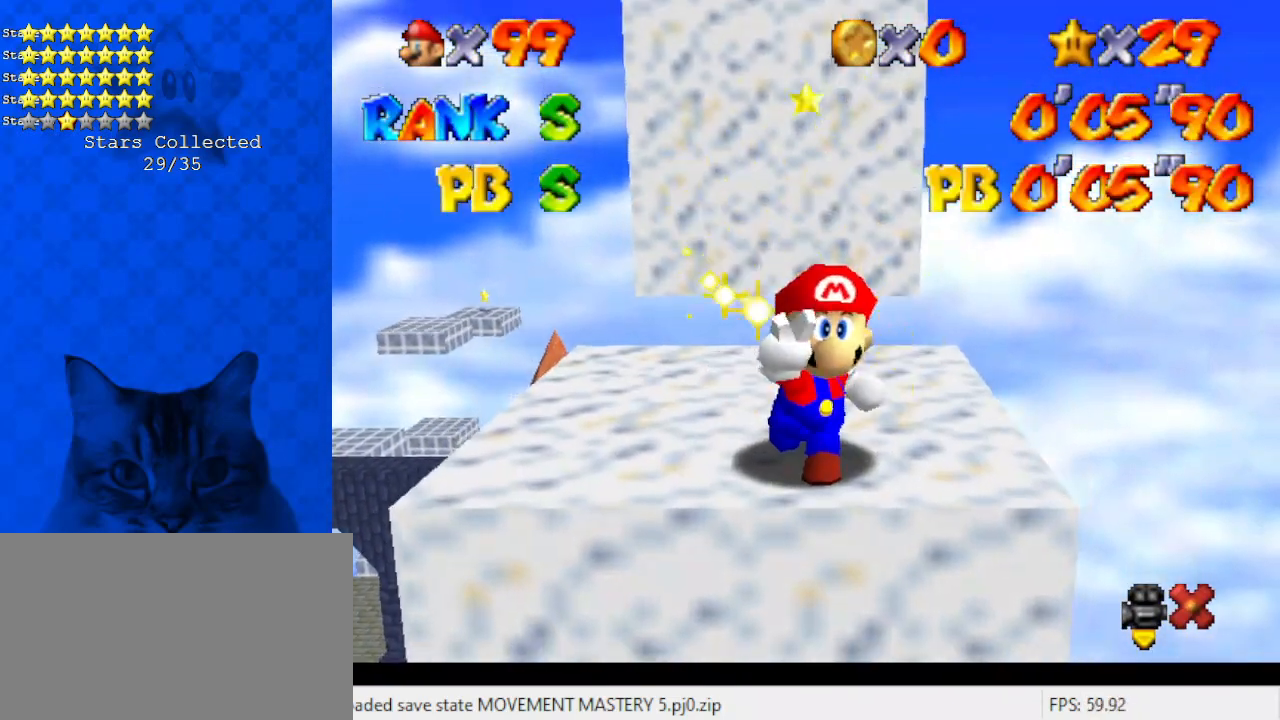
{"keys": [], "events": []}
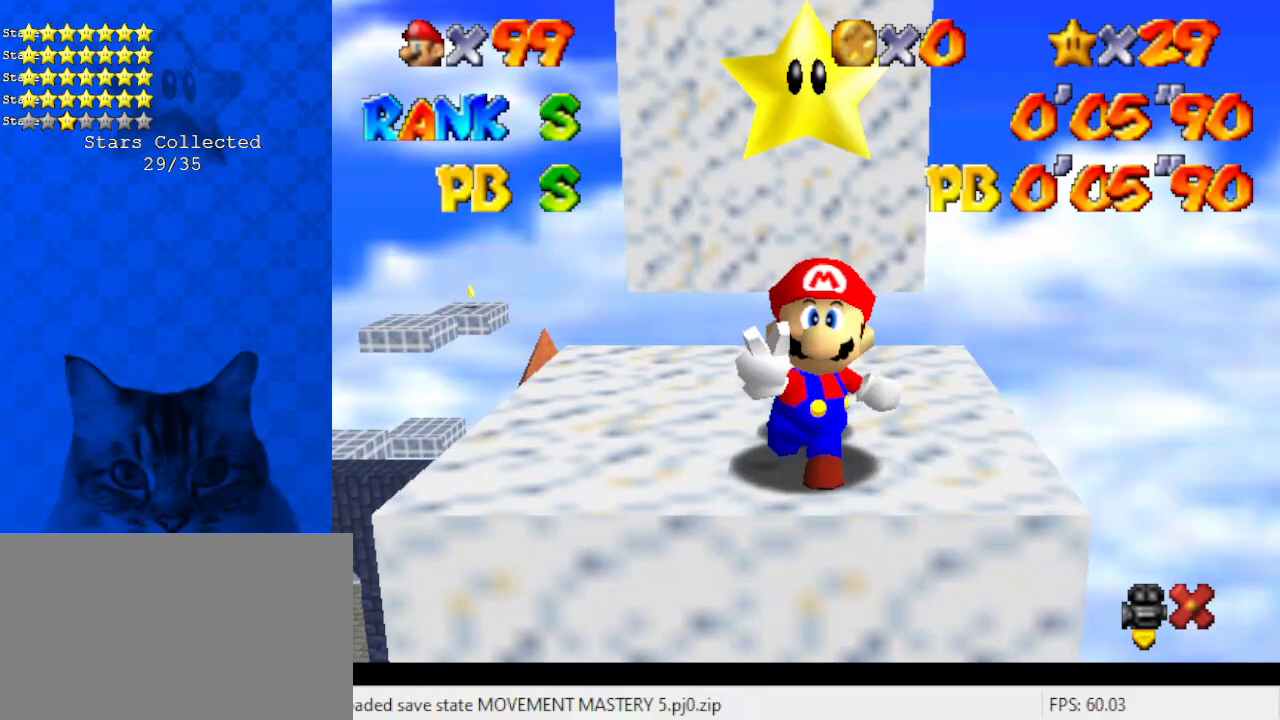
{"keys": ["shift"], "events": [[34, "shift", "down"], [301, "w", "down"], [401, "w", "up"]]}
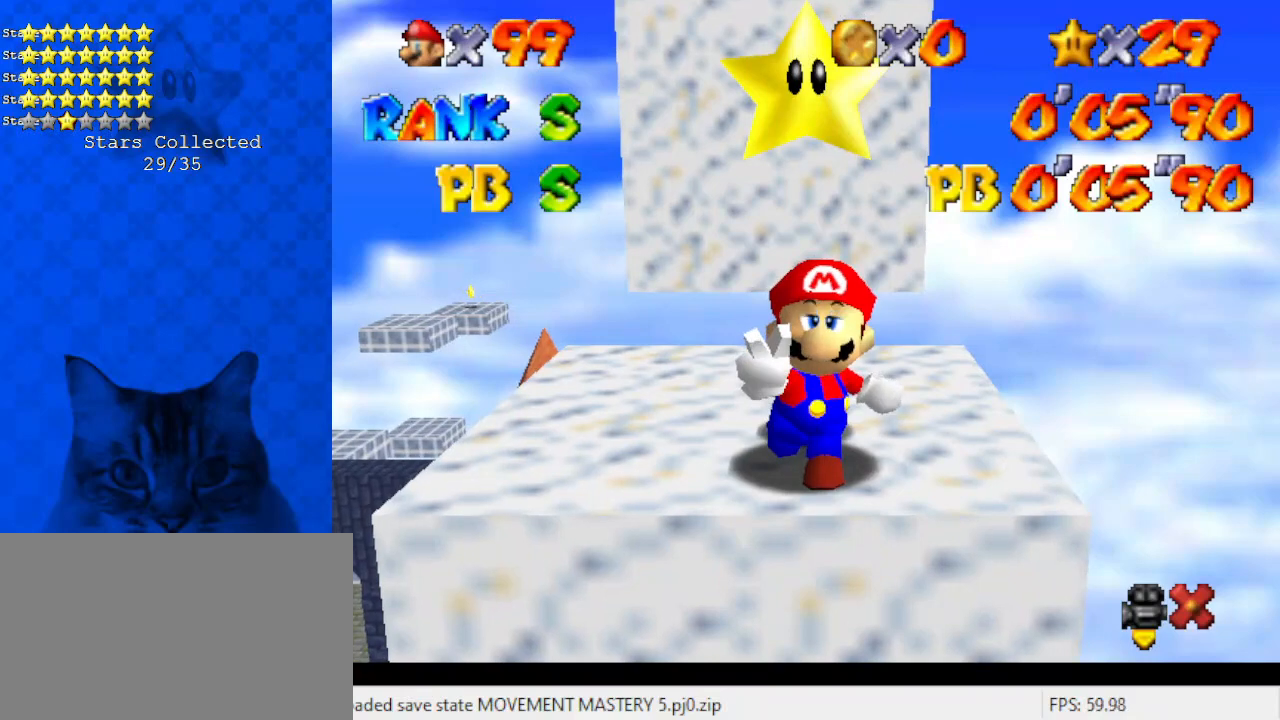
{"keys": [], "events": [[234, "shift", "up"], [335, "return", "down"], [402, "return", "up"]]}